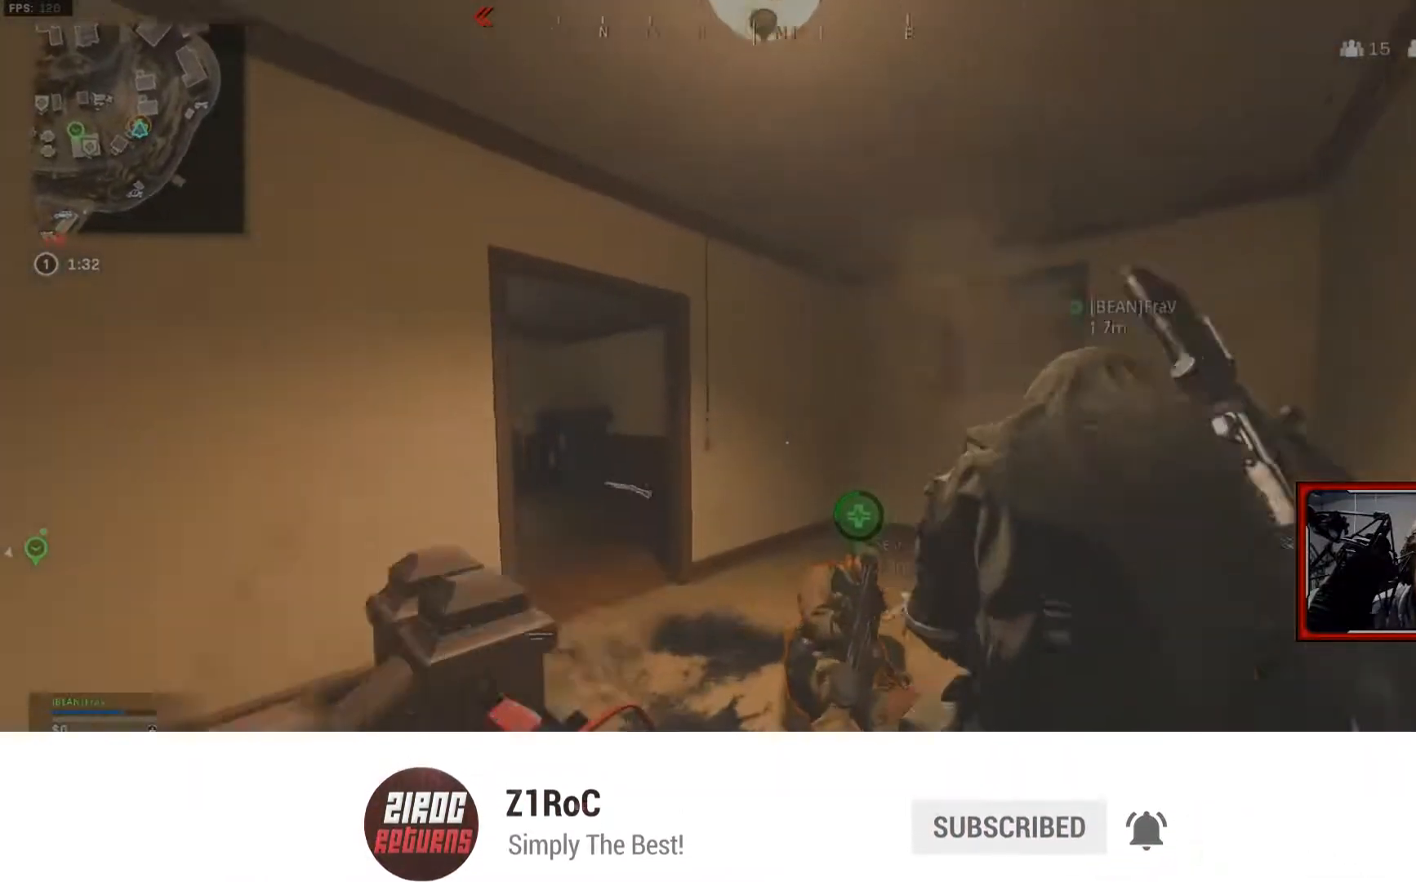
Gameplay with a controller (Xbox layout); each line is a JSON object with the inputs held at the frame after it. "events" lists button and stick changes between this image and that frame as [ms after this image, input, new state], when the widget could be followed in between.
{"buttons": [], "left_stick": "up-right", "right_stick": "up-left", "events": [[200, "right_stick", "center"], [300, "left_stick", "up-right"], [383, "right_stick", "left"], [500, "right_stick", "up-left"]]}
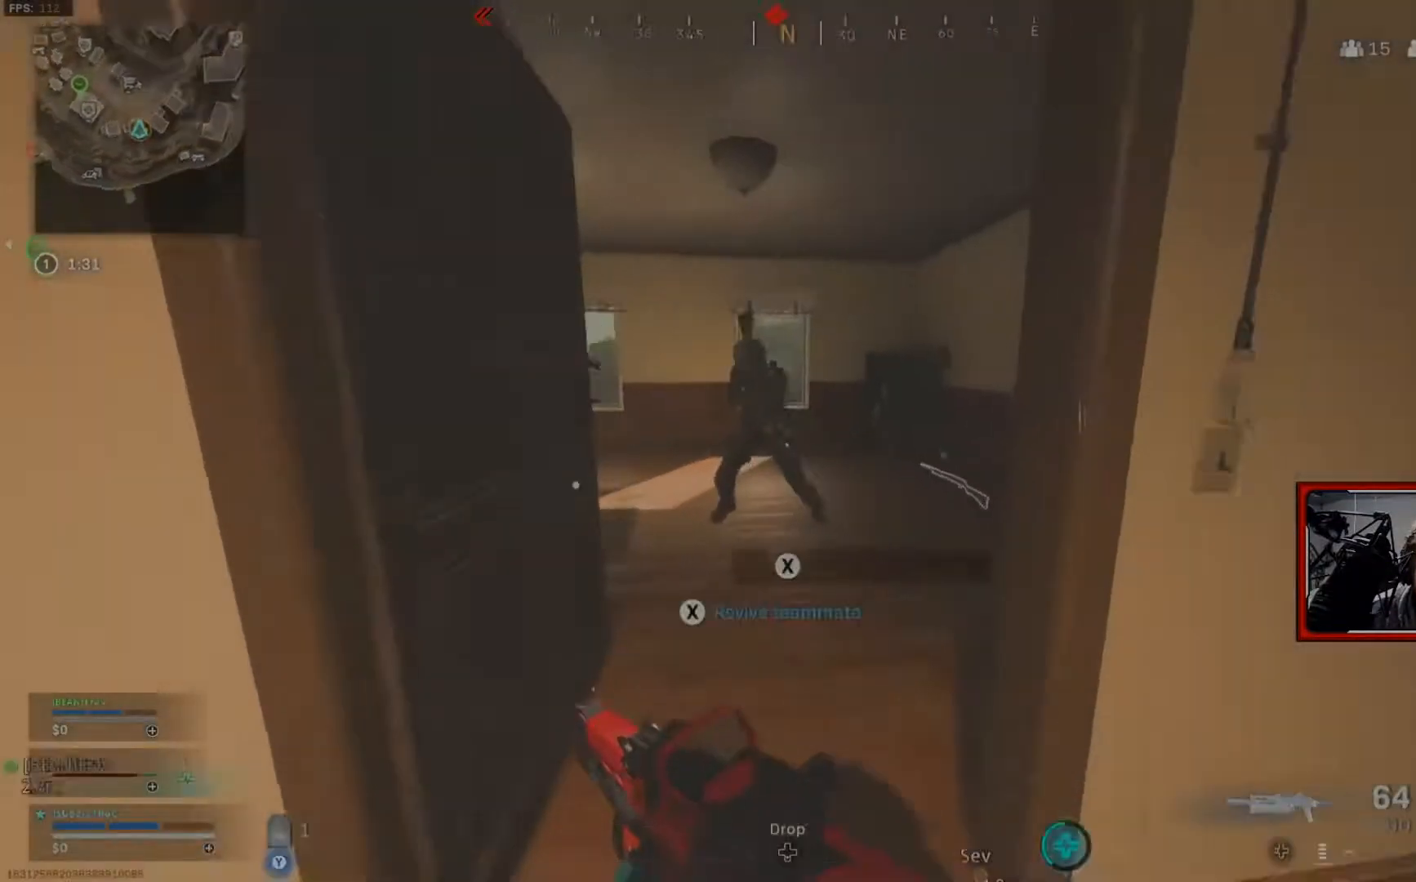
{"buttons": ["L2", "R2"], "left_stick": "down", "right_stick": "center"}
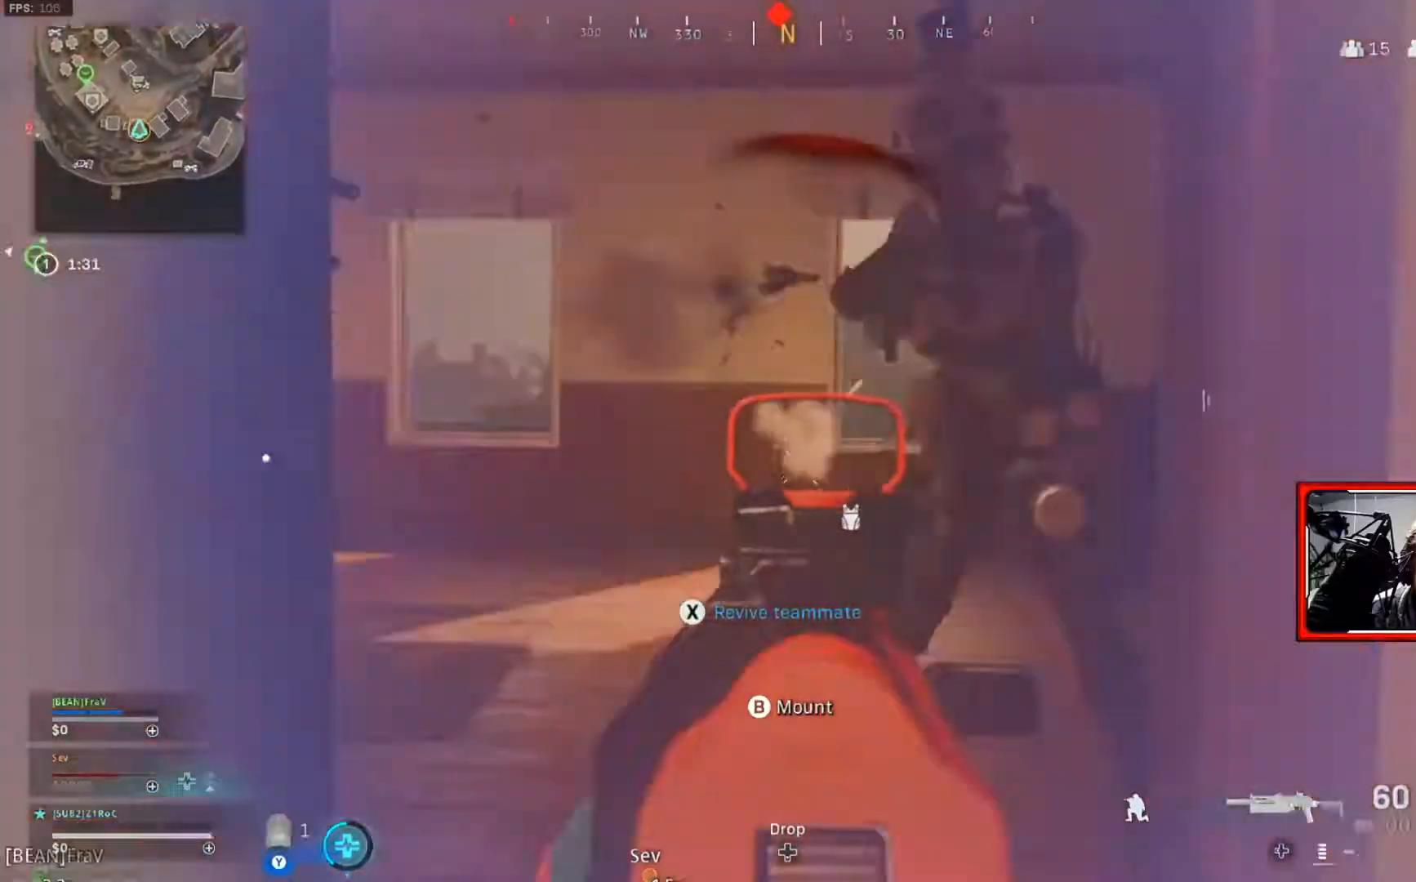
{"buttons": ["L2", "R2"], "left_stick": "left", "right_stick": "left", "events": [[50, "right_stick", "right"], [200, "left_stick", "down-left"], [200, "right_stick", "up-right"], [467, "right_stick", "left"], [500, "left_stick", "left"]]}
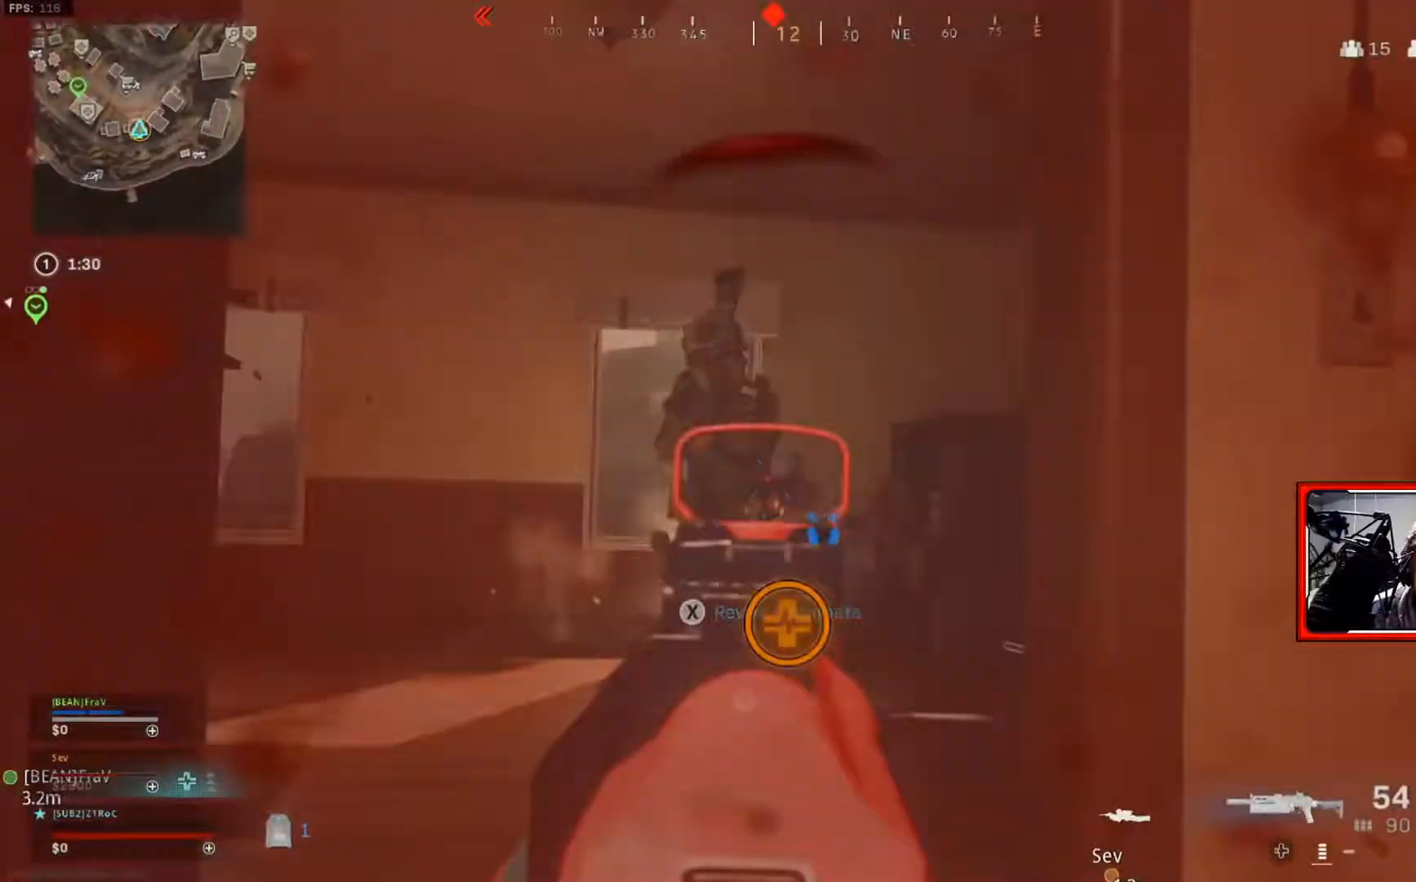
{"buttons": ["L2", "R2"], "left_stick": "left", "right_stick": "center", "events": [[134, "right_stick", "up-right"], [184, "right_stick", "left"], [367, "right_stick", "center"]]}
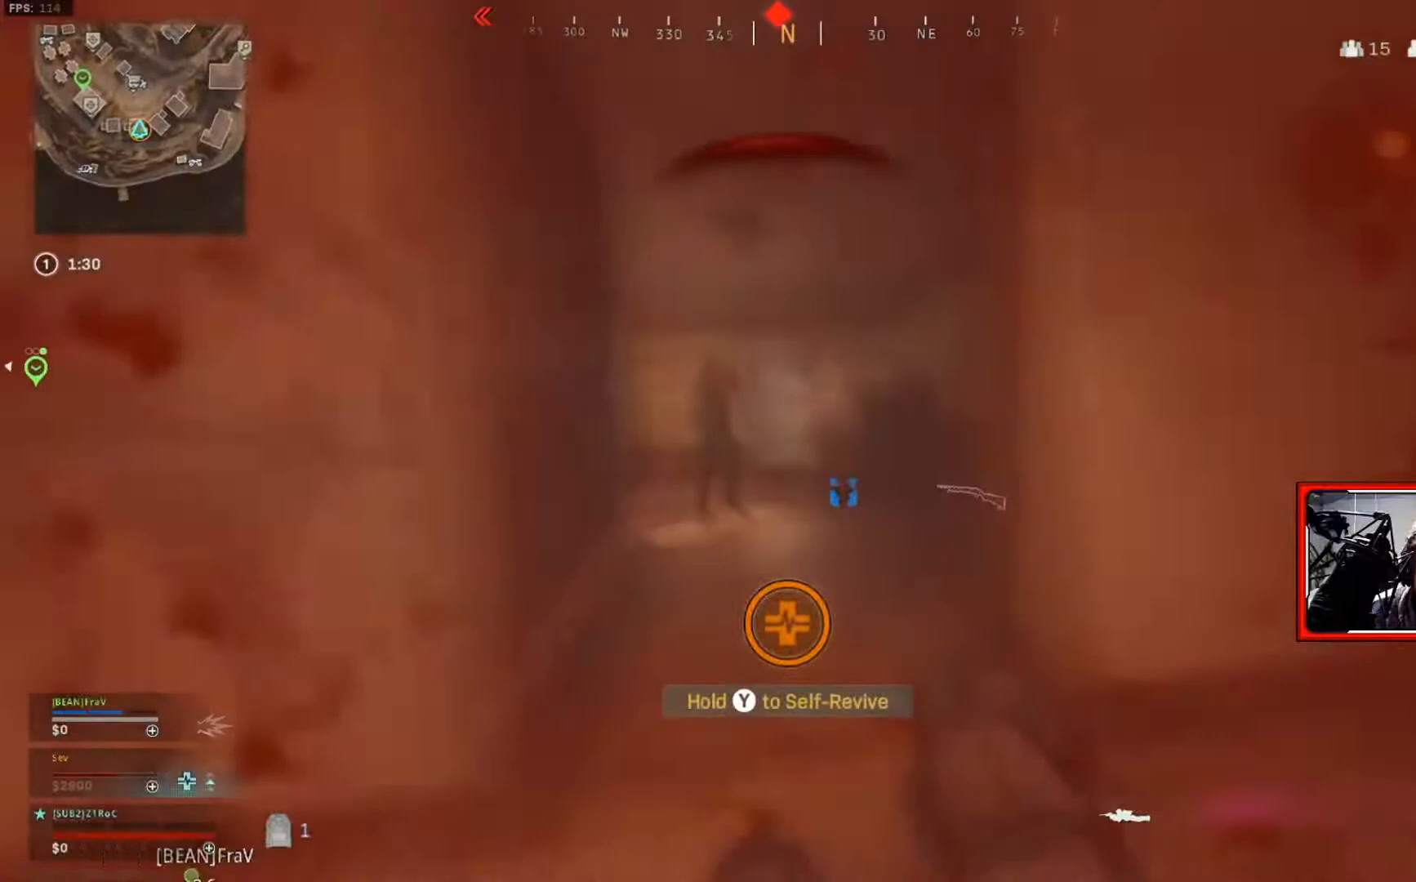
{"buttons": [], "left_stick": "left", "right_stick": "center", "events": [[50, "L2", "up"], [83, "R2", "up"], [166, "right_stick", "down-left"], [250, "right_stick", "right"], [450, "right_stick", "center"]]}
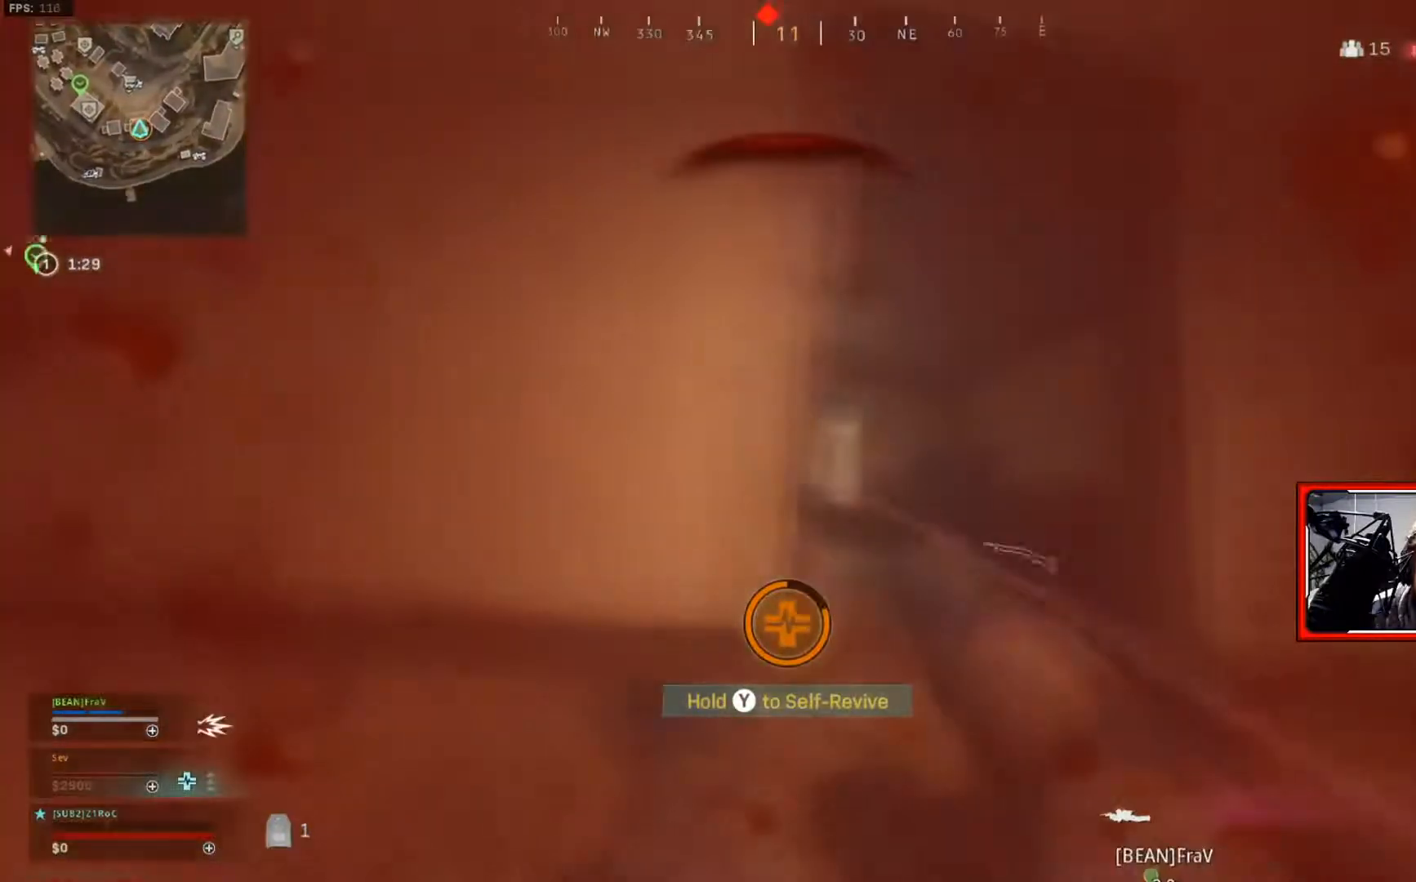
{"buttons": [], "left_stick": "left", "right_stick": "right", "events": [[17, "right_stick", "down-right"], [434, "right_stick", "right"]]}
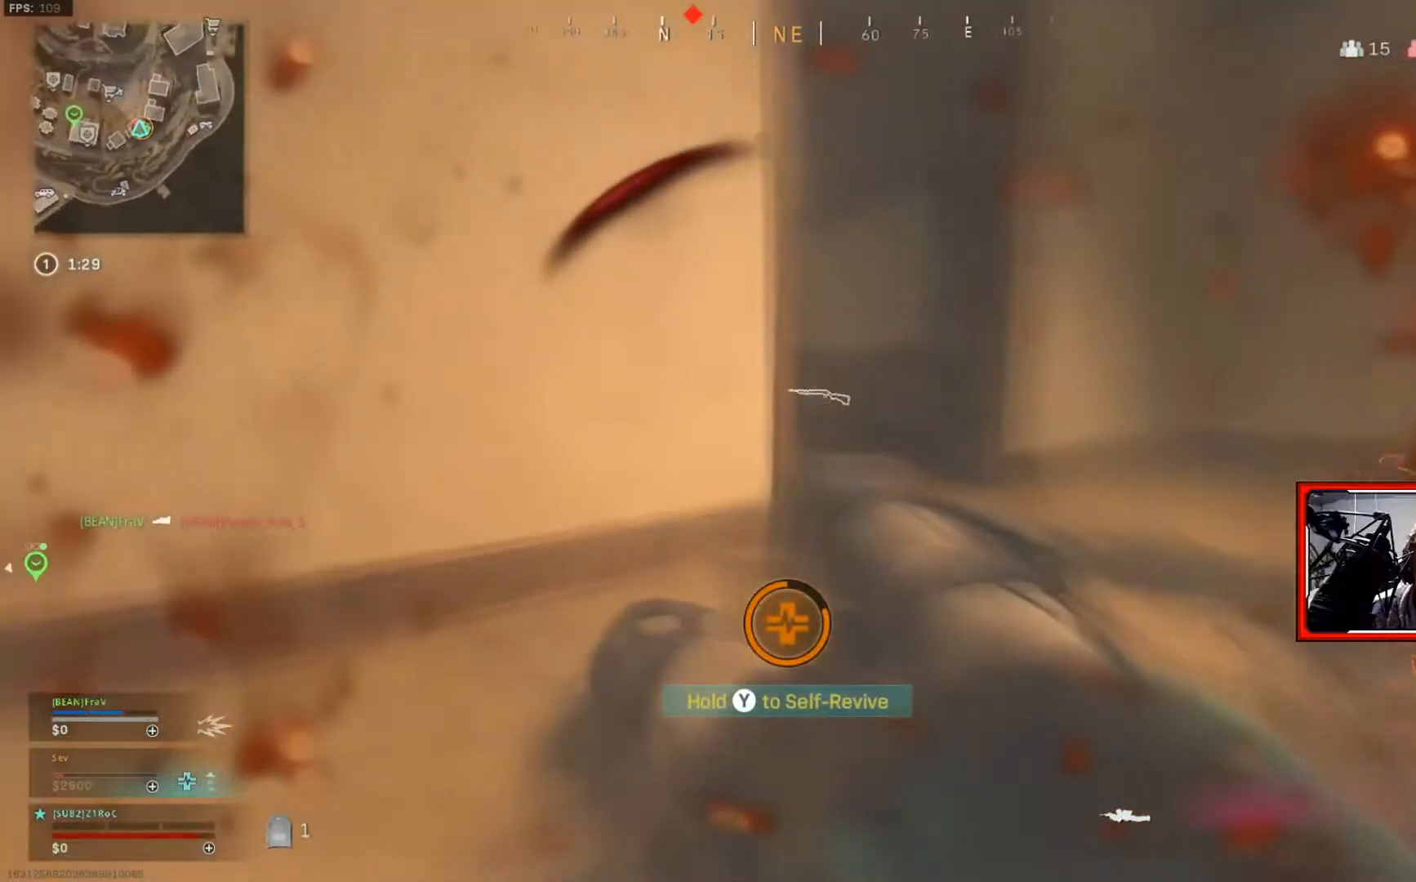
{"buttons": [], "left_stick": "down-left", "right_stick": "right", "events": [[450, "left_stick", "down-left"]]}
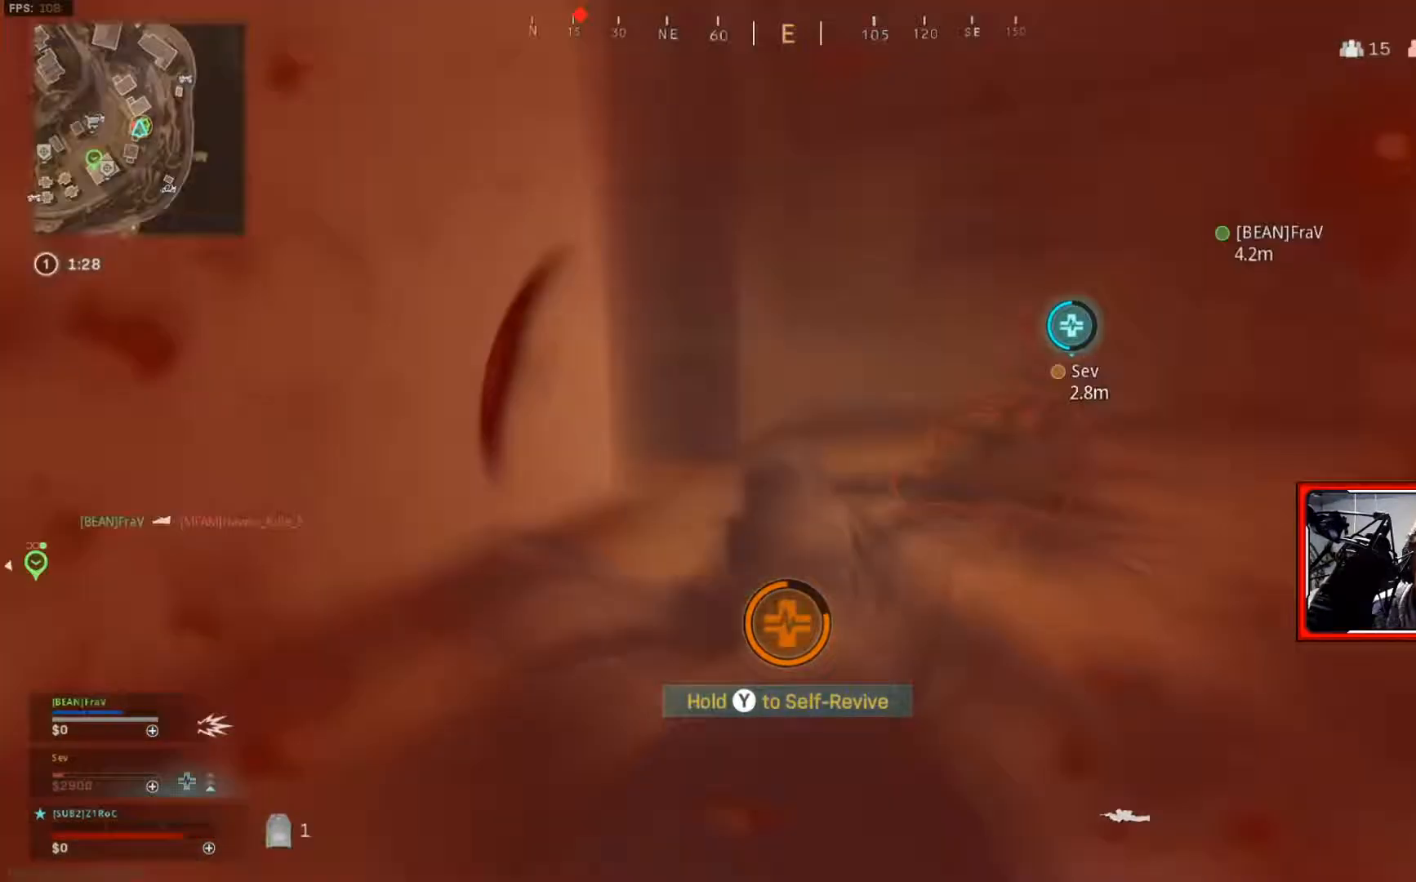
{"buttons": [], "left_stick": "down", "right_stick": "center", "events": [[67, "right_stick", "center"], [117, "left_stick", "down"]]}
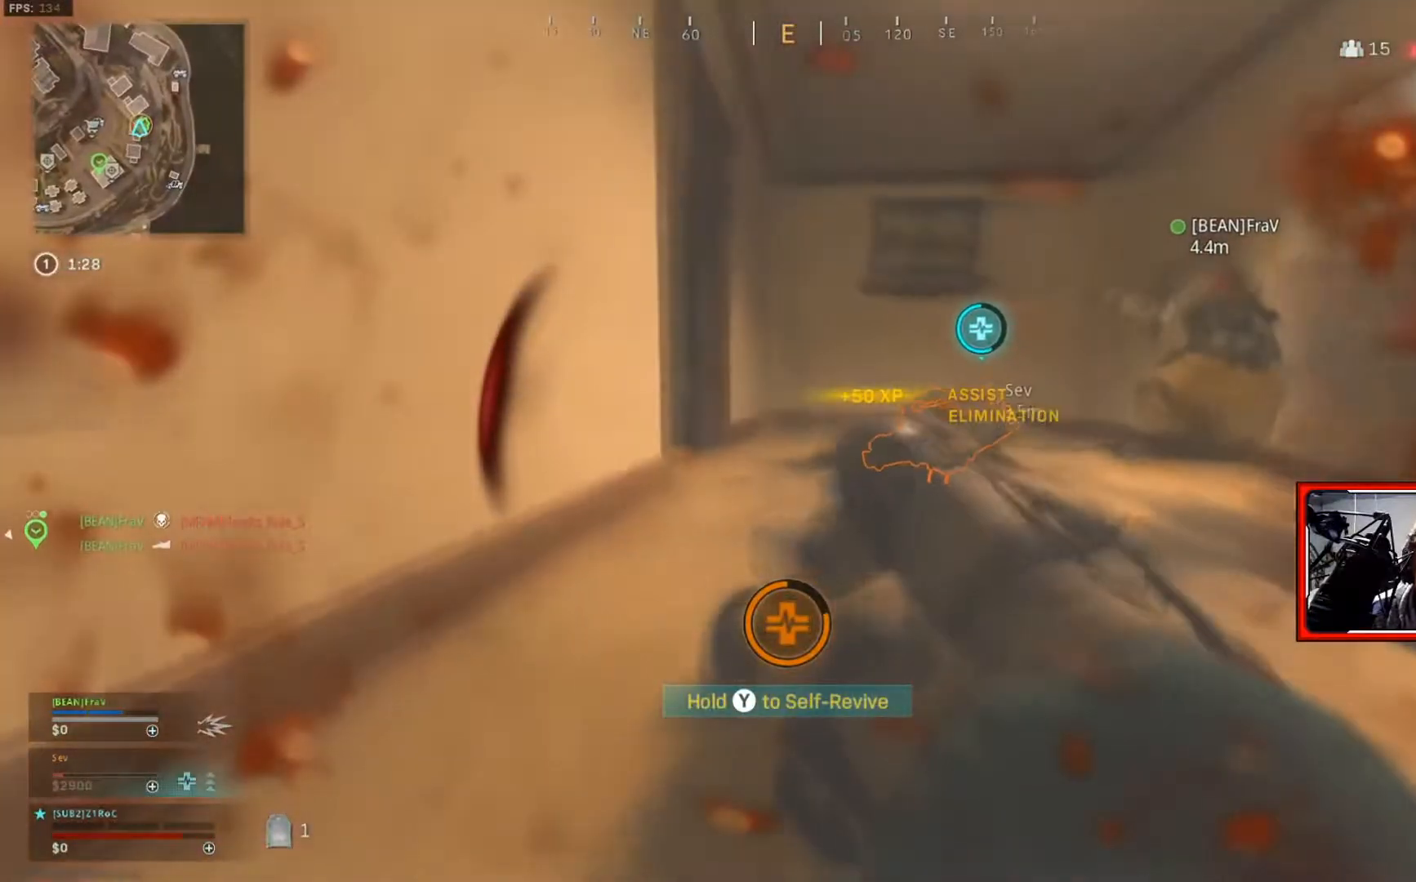
{"buttons": [], "left_stick": "up-left", "right_stick": "center", "events": [[100, "left_stick", "down-left"], [216, "left_stick", "left"], [417, "left_stick", "up-left"]]}
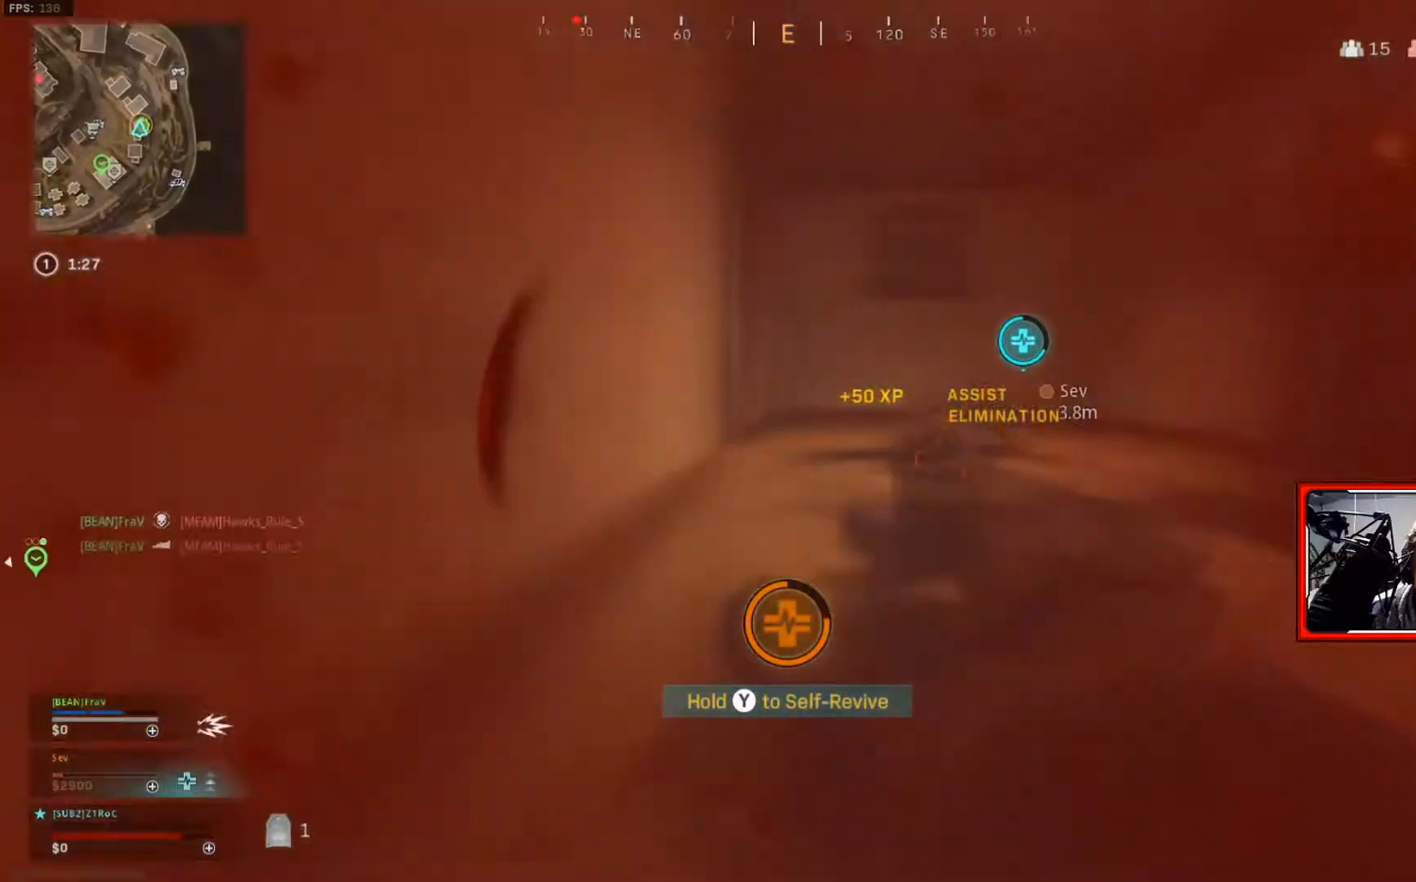
{"buttons": [], "left_stick": "up", "right_stick": "center", "events": [[17, "left_stick", "up"]]}
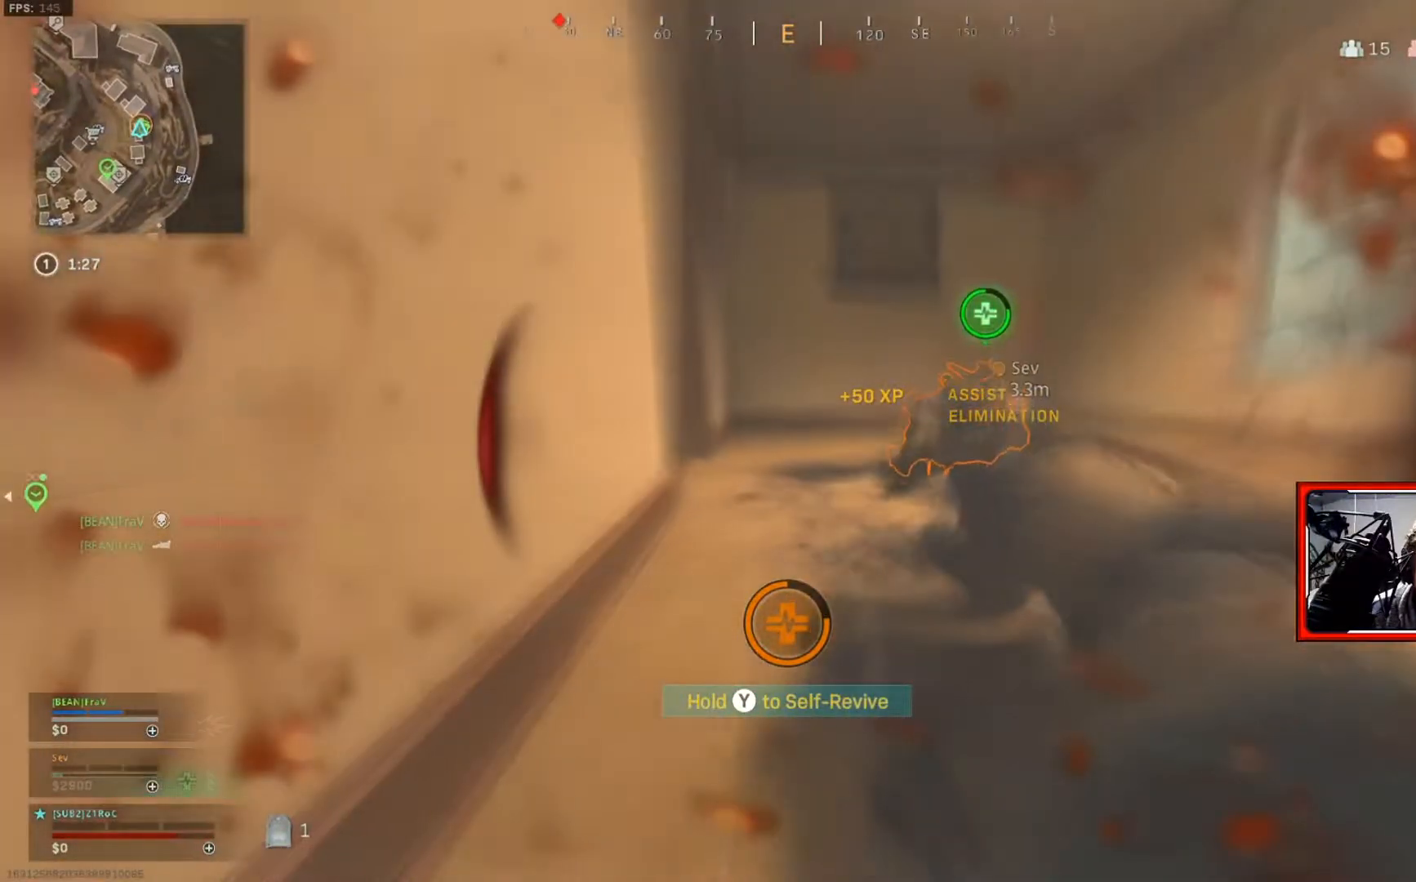
{"buttons": ["Y"], "left_stick": "center", "right_stick": "center", "events": [[150, "left_stick", "center"], [266, "Y", "down"]]}
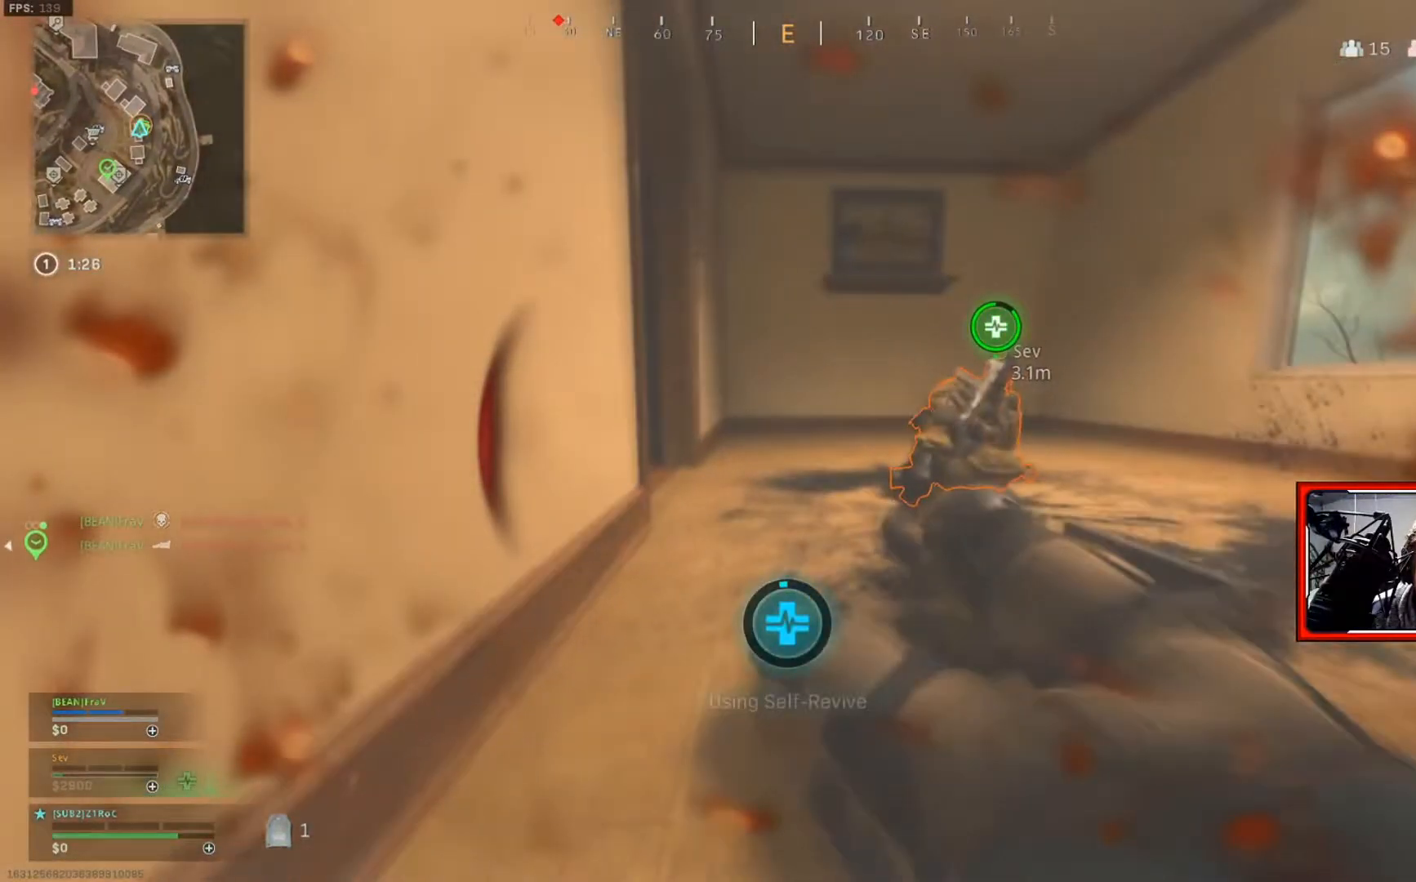
{"buttons": ["Y"], "left_stick": "center", "right_stick": "center", "events": []}
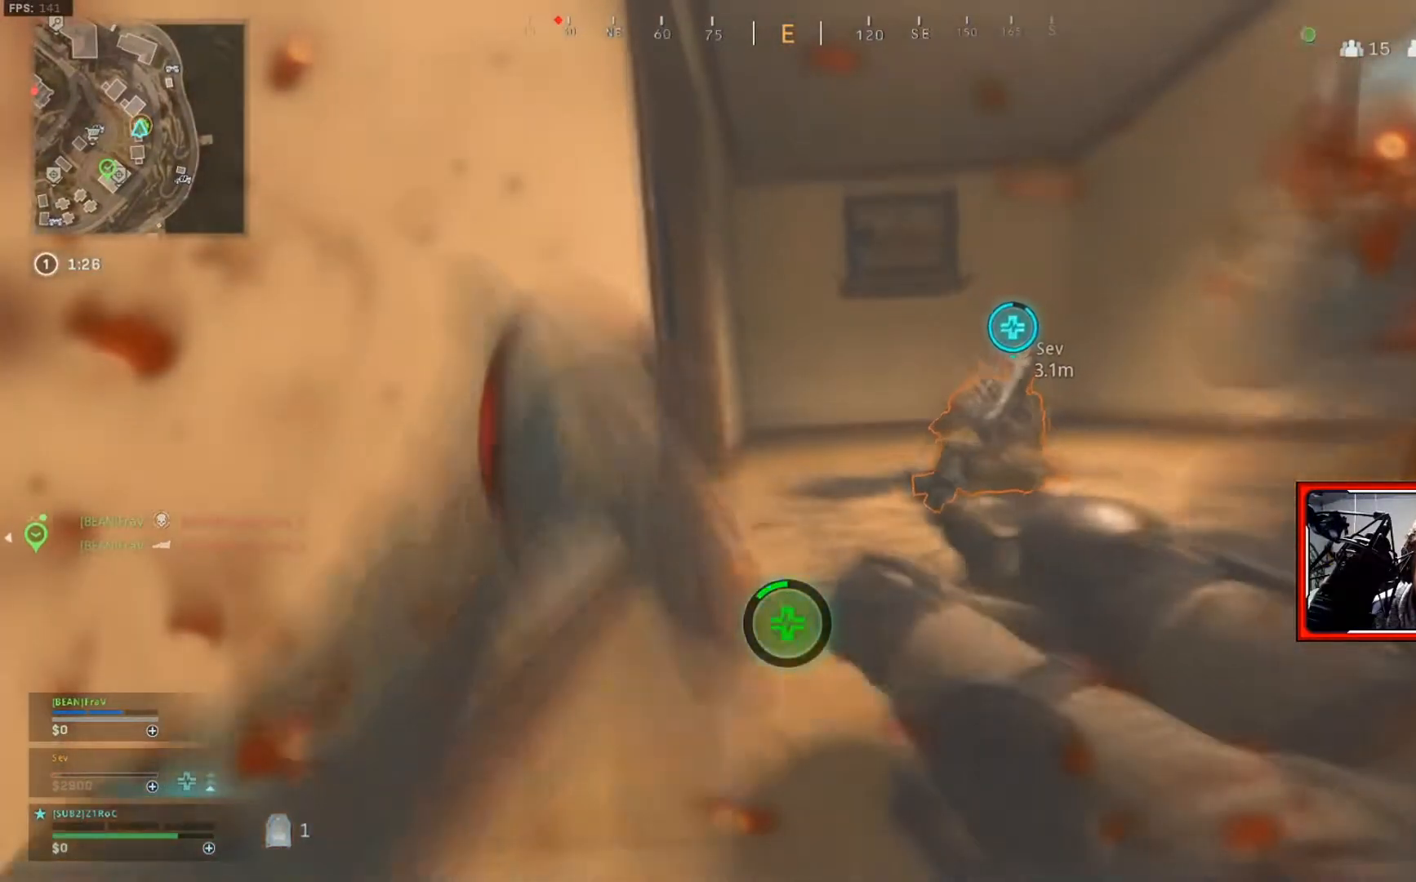
{"buttons": [], "left_stick": "center", "right_stick": "center", "events": [[183, "Y", "up"]]}
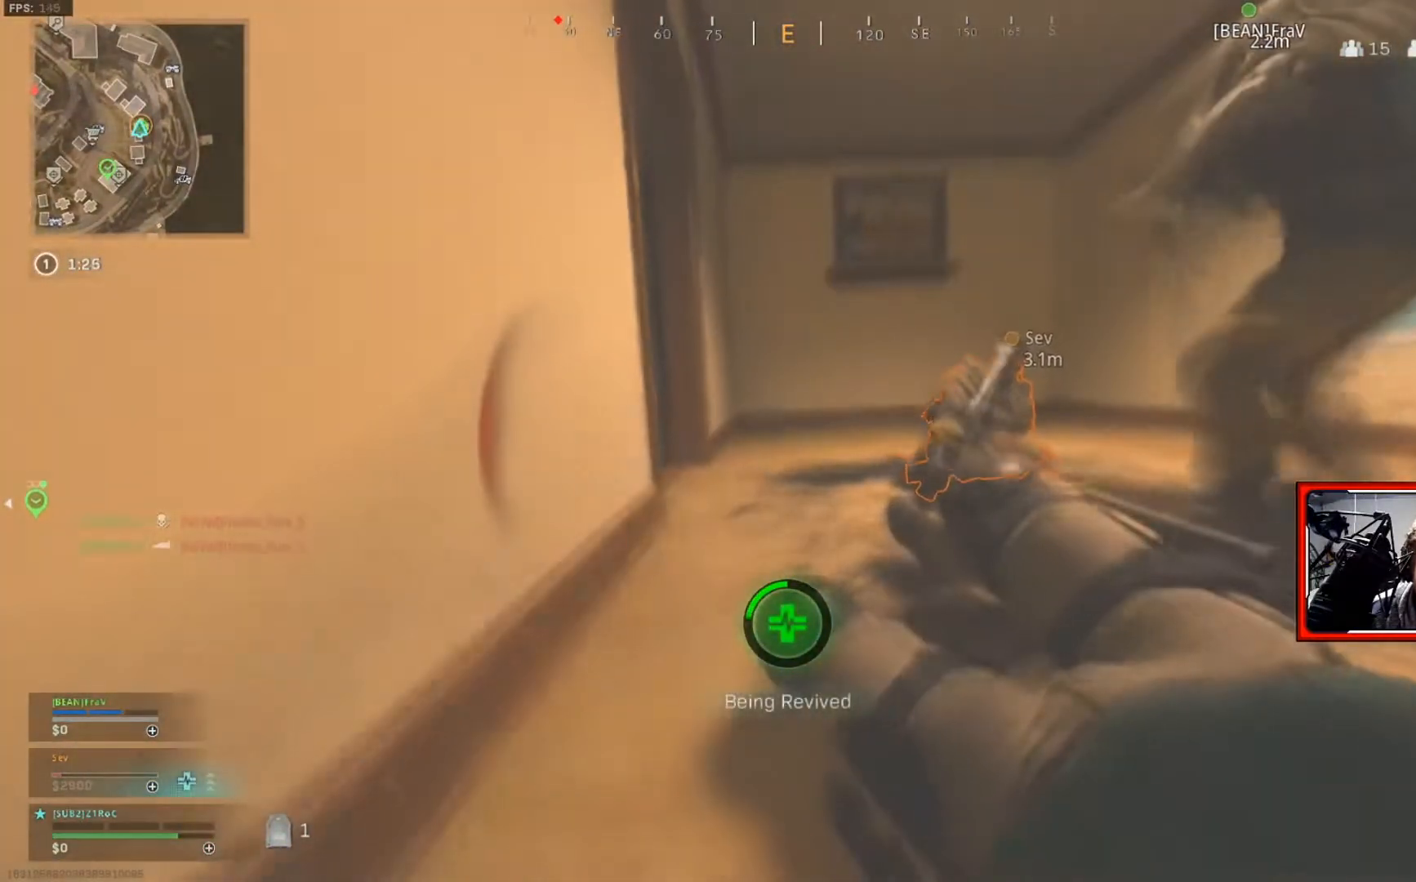
{"buttons": [], "left_stick": "center", "right_stick": "center", "events": []}
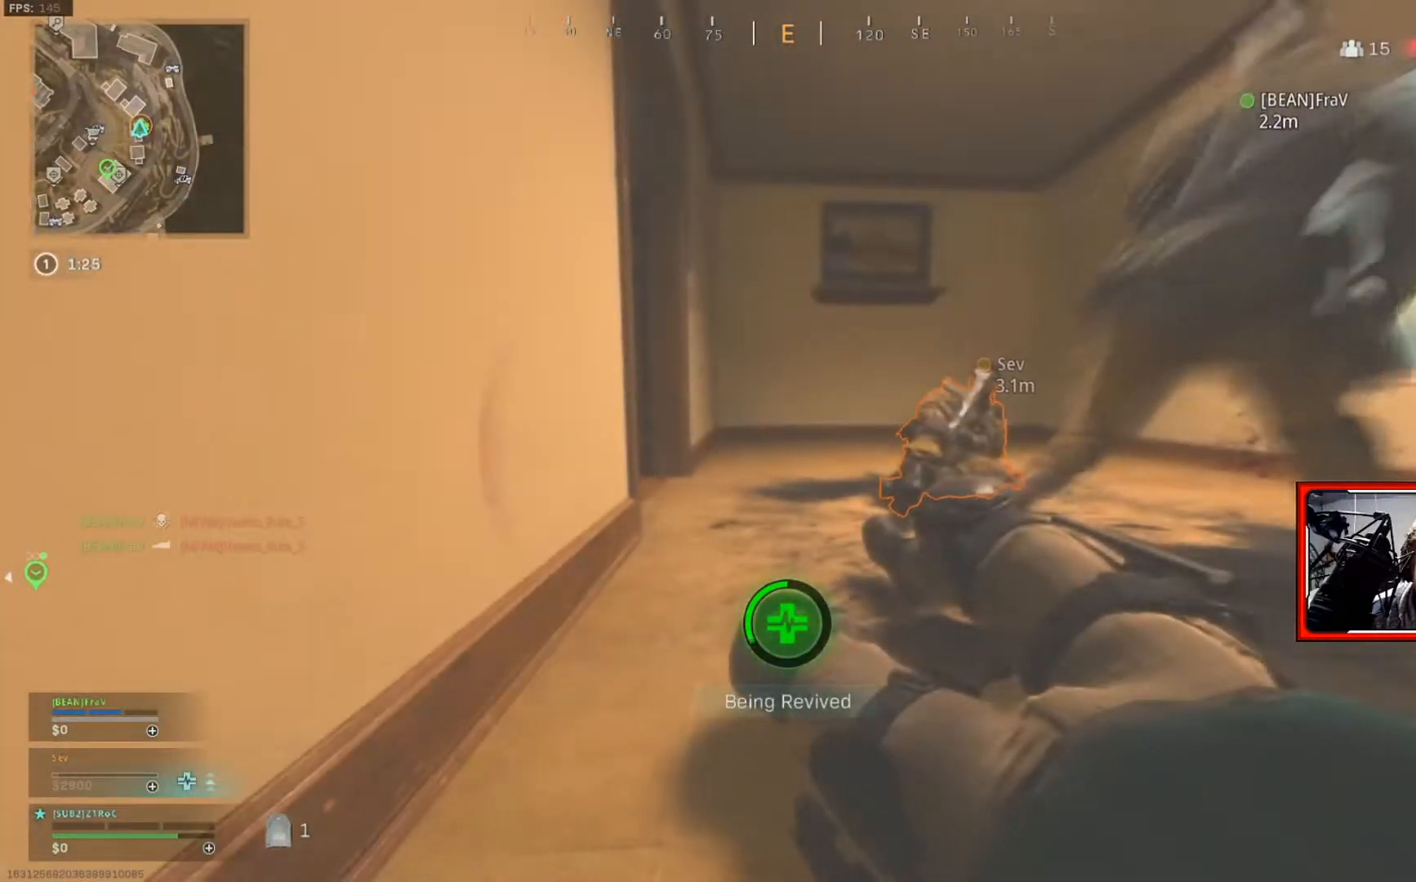
{"buttons": [], "left_stick": "center", "right_stick": "center", "events": []}
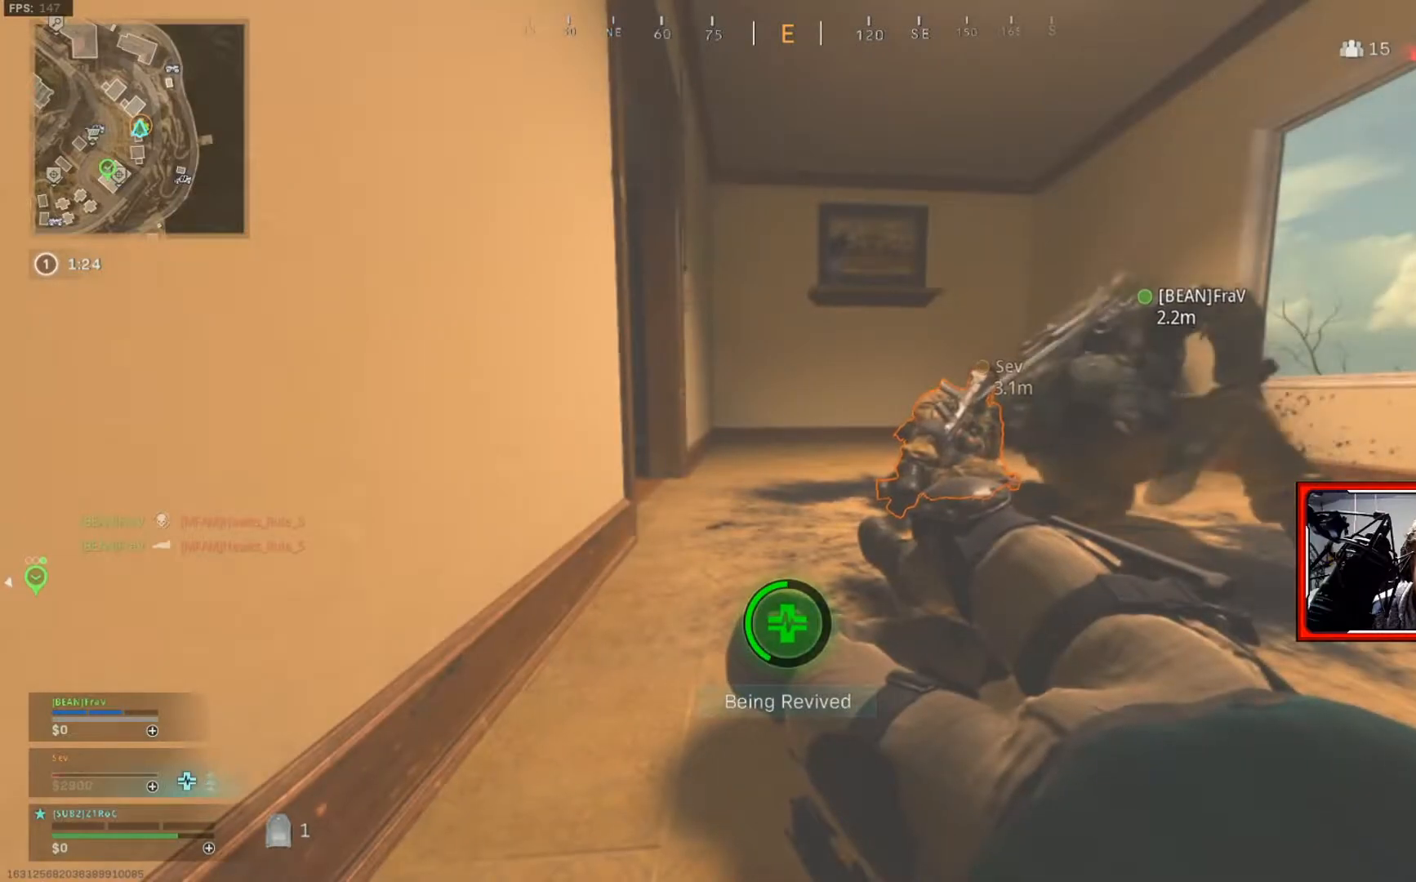
{"buttons": [], "left_stick": "center", "right_stick": "center", "events": []}
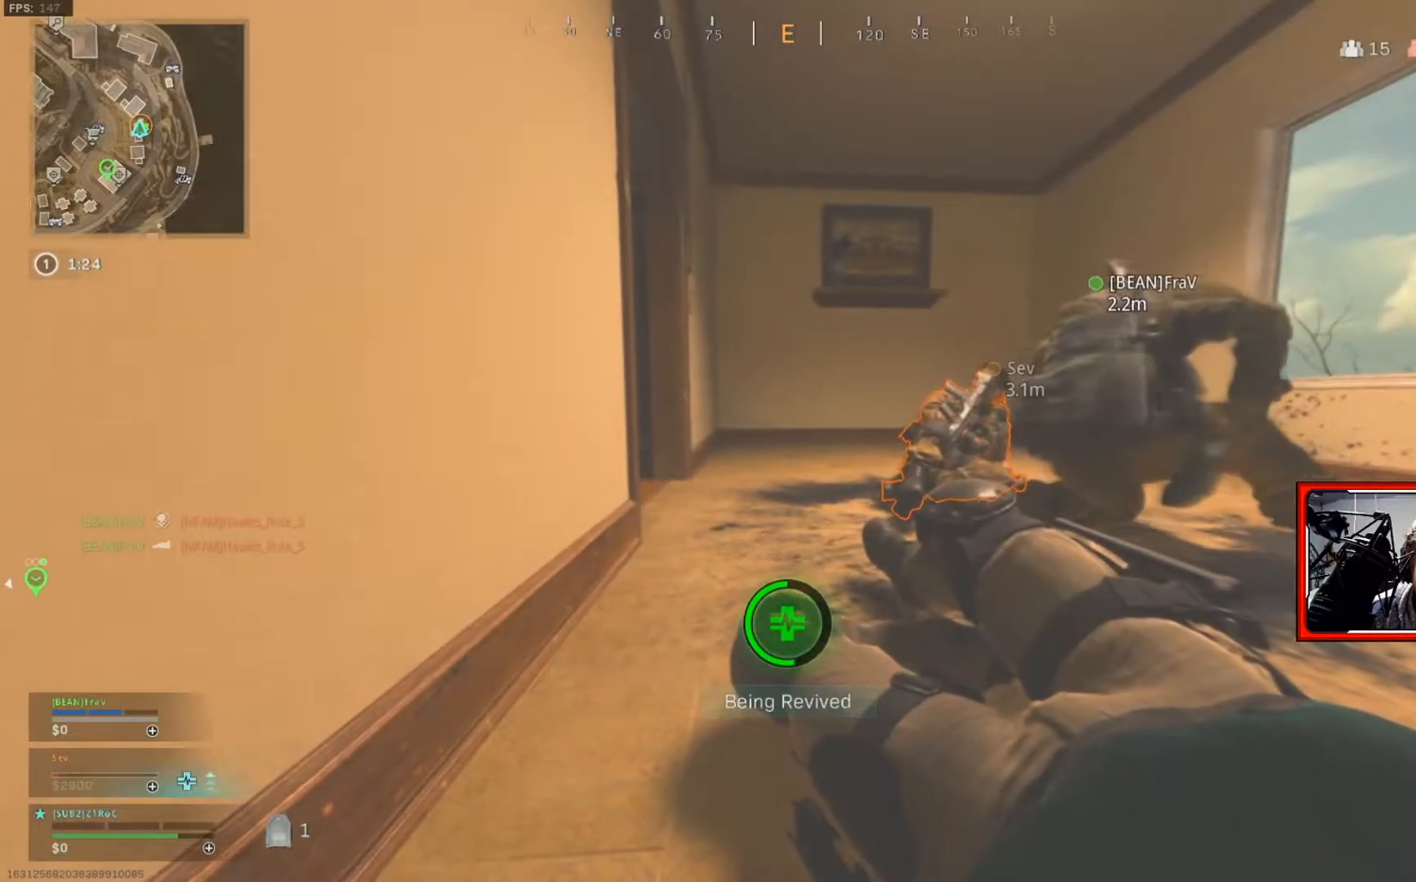
{"buttons": [], "left_stick": "center", "right_stick": "center", "events": []}
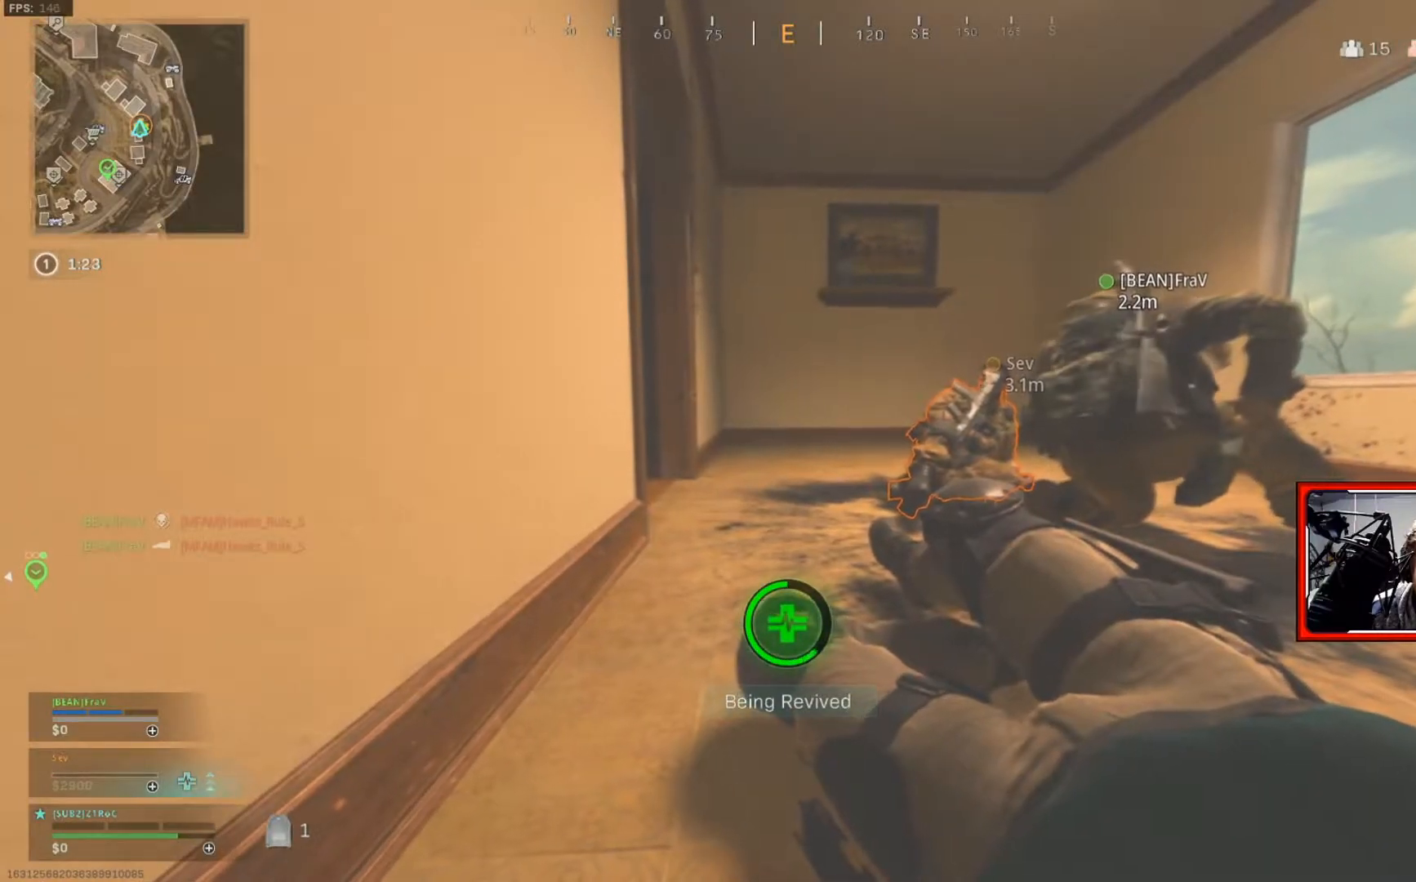
{"buttons": [], "left_stick": "center", "right_stick": "center", "events": []}
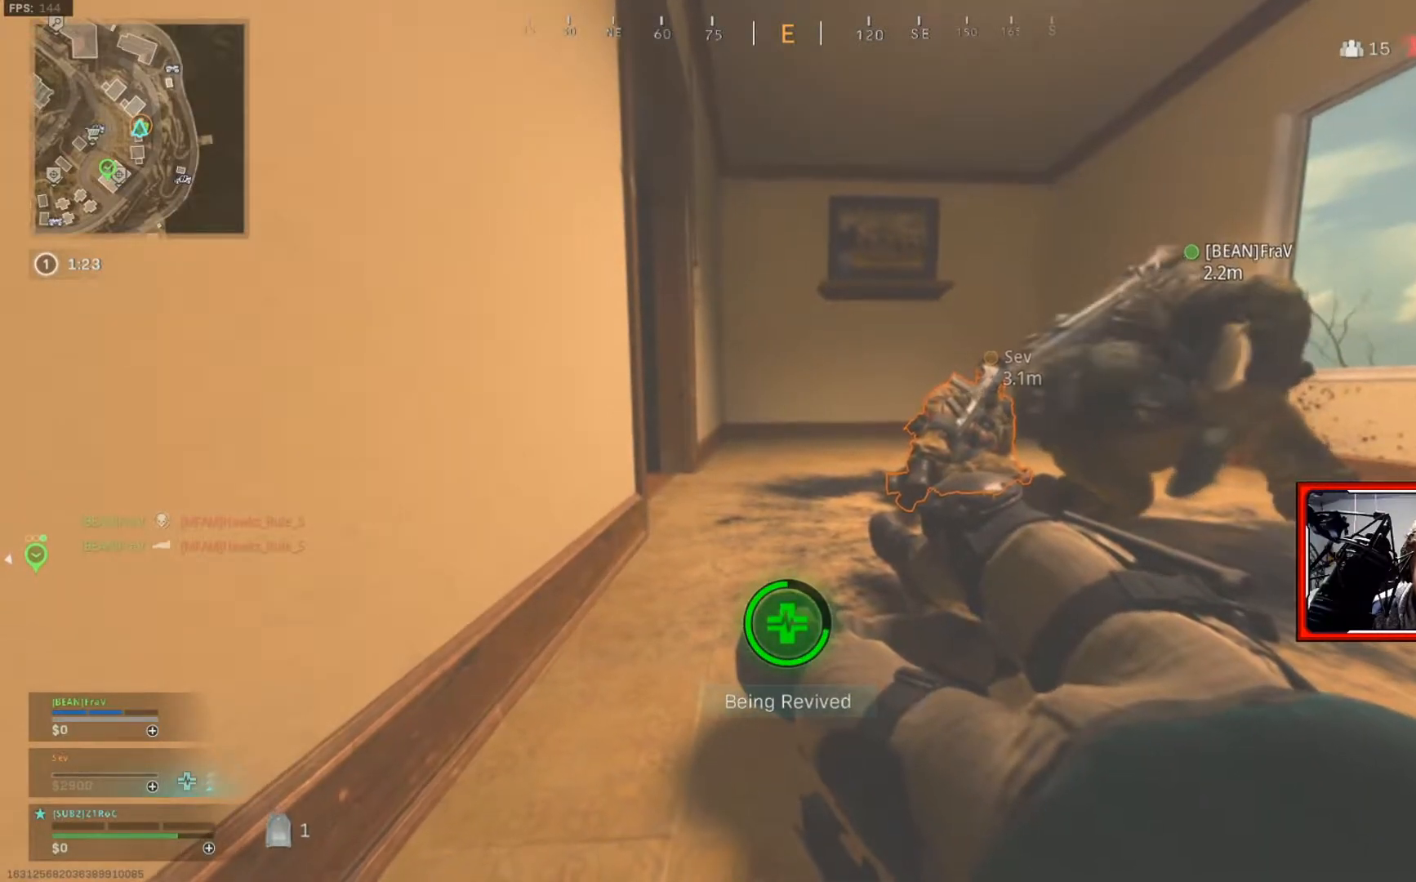
{"buttons": [], "left_stick": "center", "right_stick": "center", "events": []}
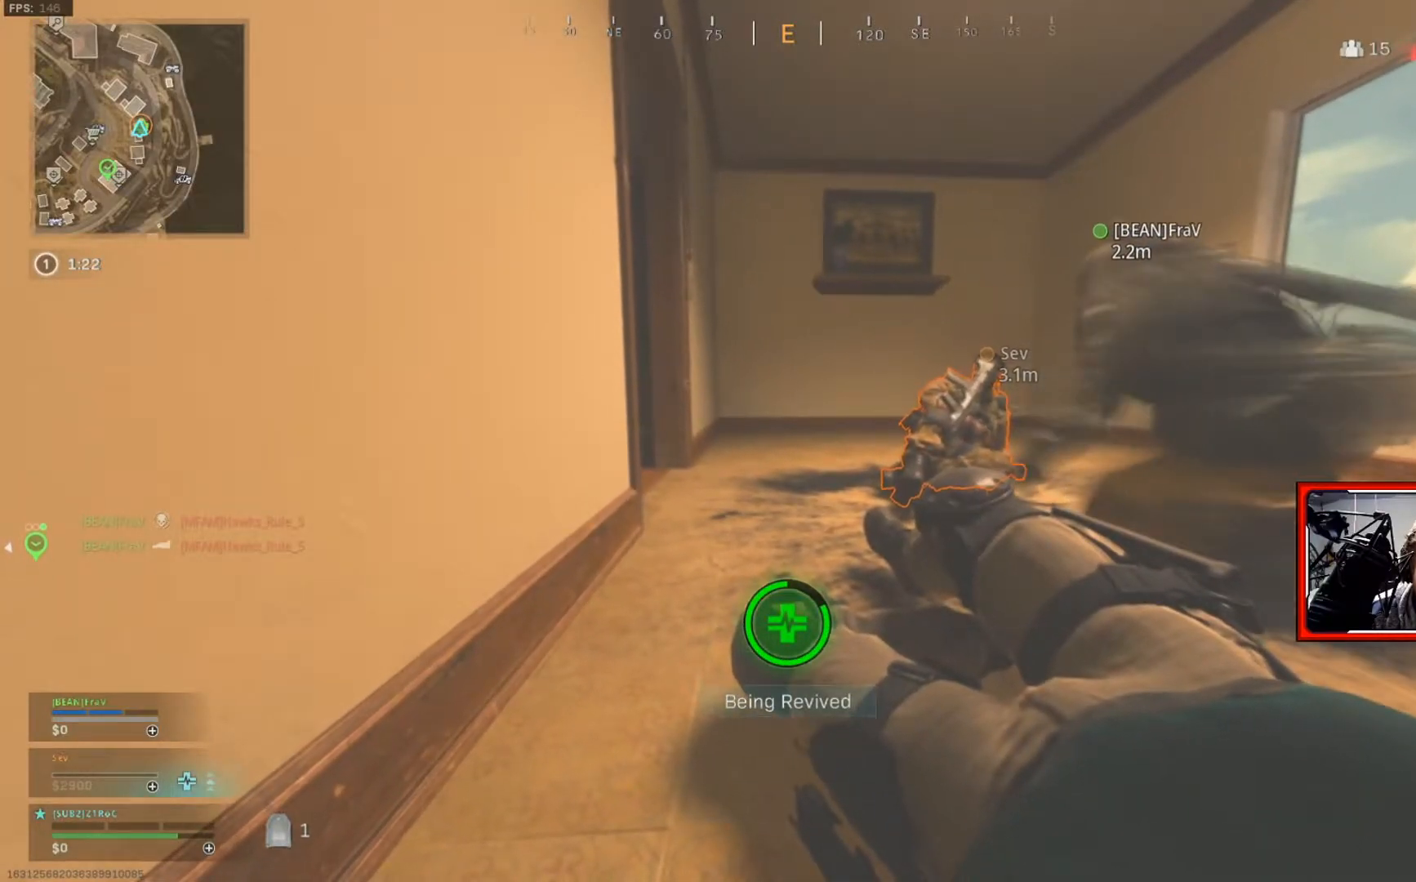
{"buttons": [], "left_stick": "center", "right_stick": "center", "events": []}
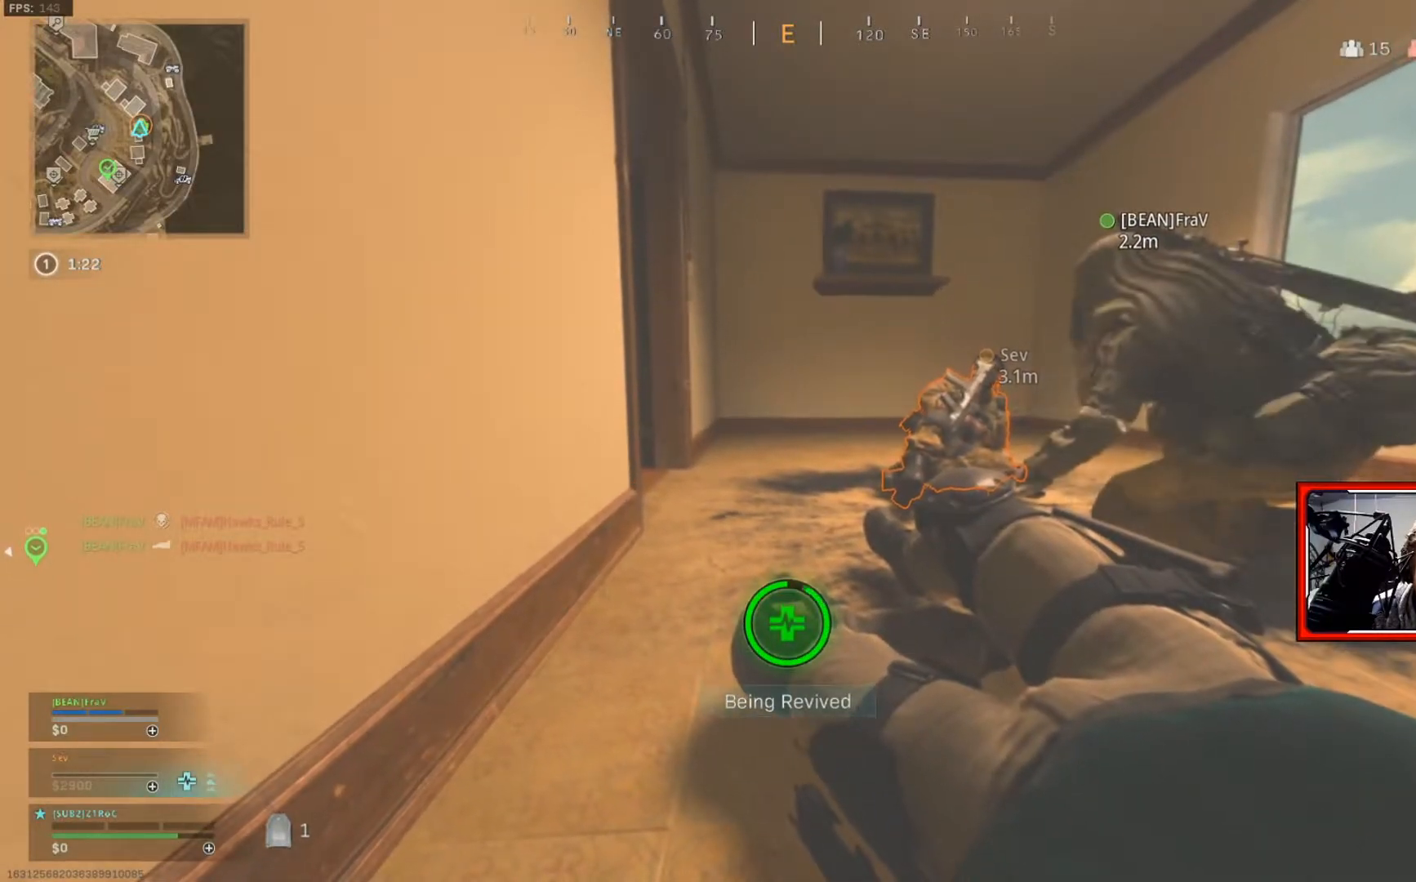
{"buttons": [], "left_stick": "center", "right_stick": "center", "events": []}
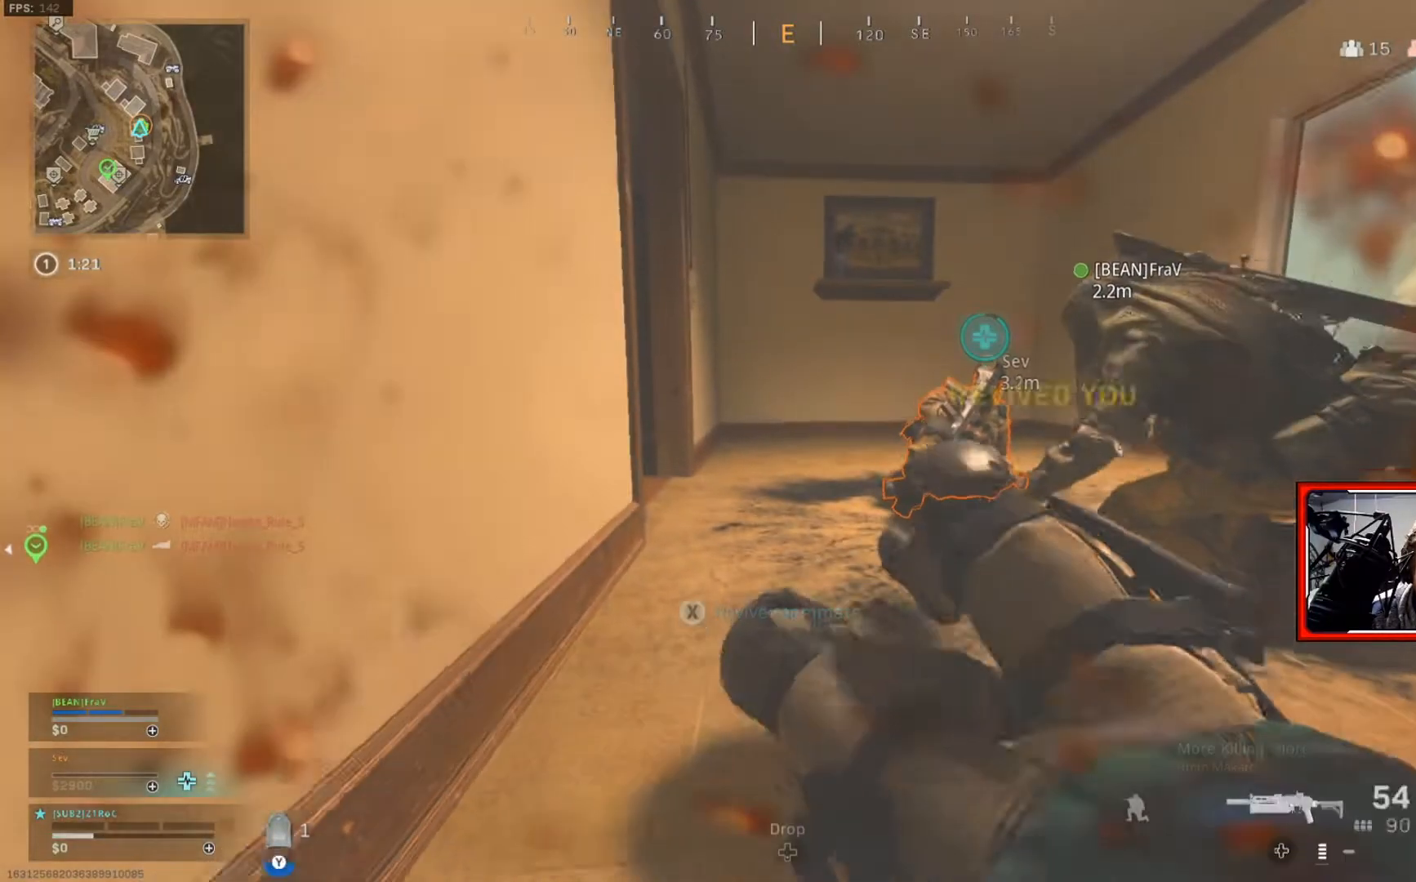
{"buttons": [], "left_stick": "down", "right_stick": "center", "events": [[17, "left_stick", "down"]]}
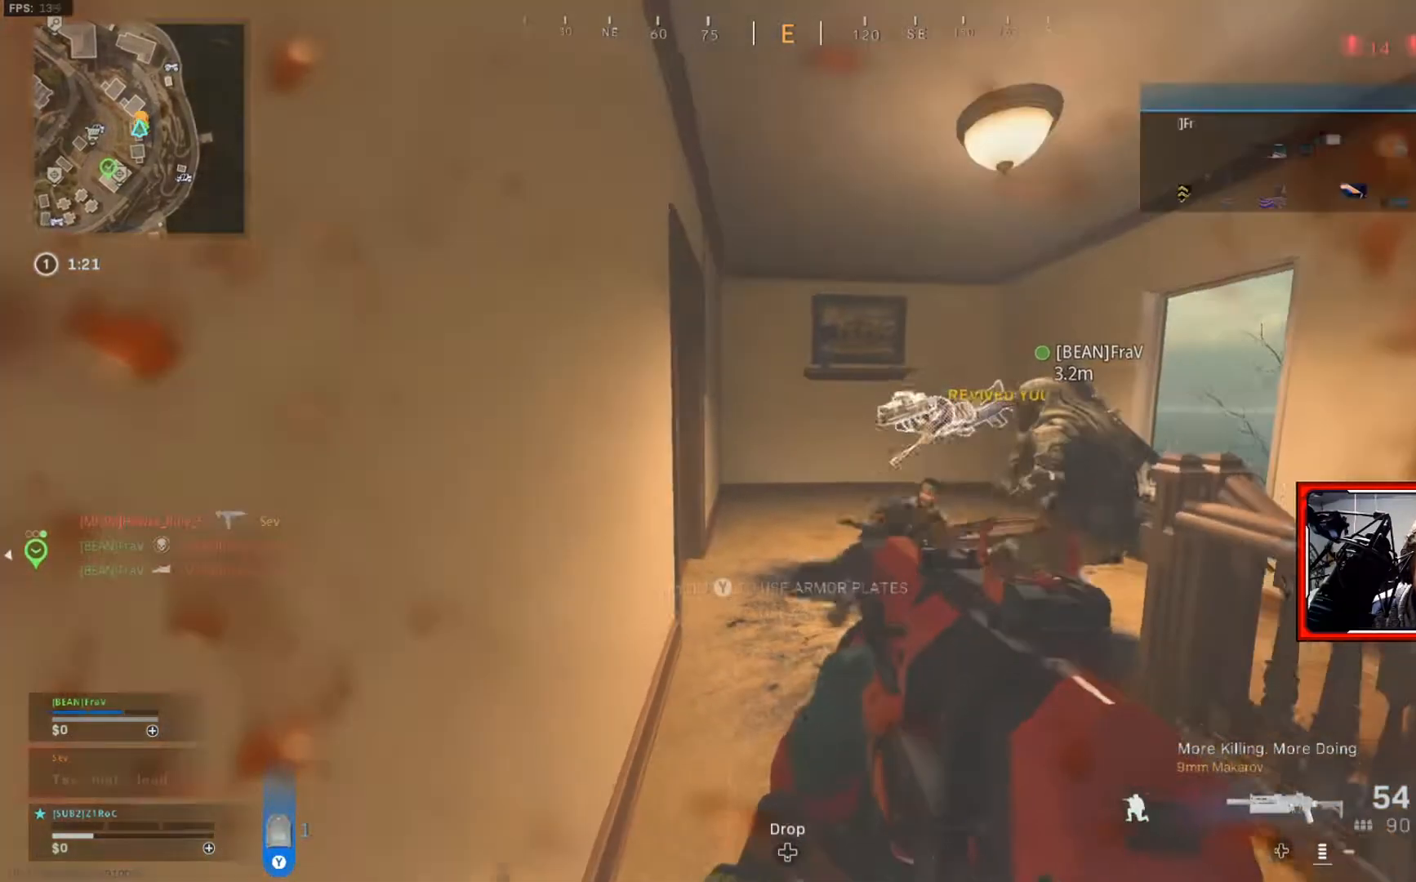
{"buttons": [], "left_stick": "center", "right_stick": "center", "events": [[100, "left_stick", "up-left"], [200, "X", "down"], [300, "left_stick", "right"], [317, "X", "up"], [434, "left_stick", "center"]]}
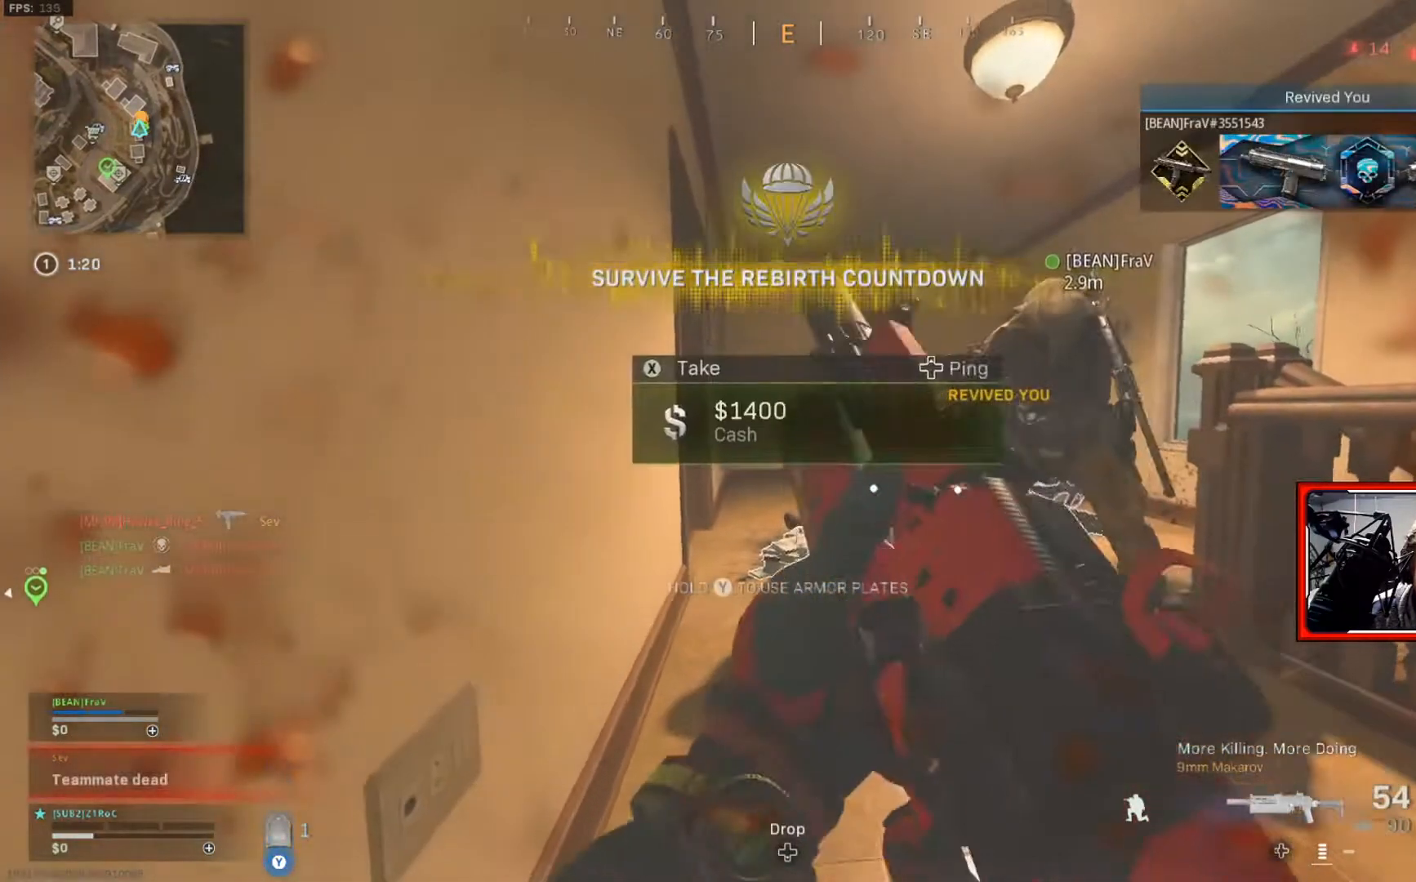
{"buttons": [], "left_stick": "center", "right_stick": "center", "events": []}
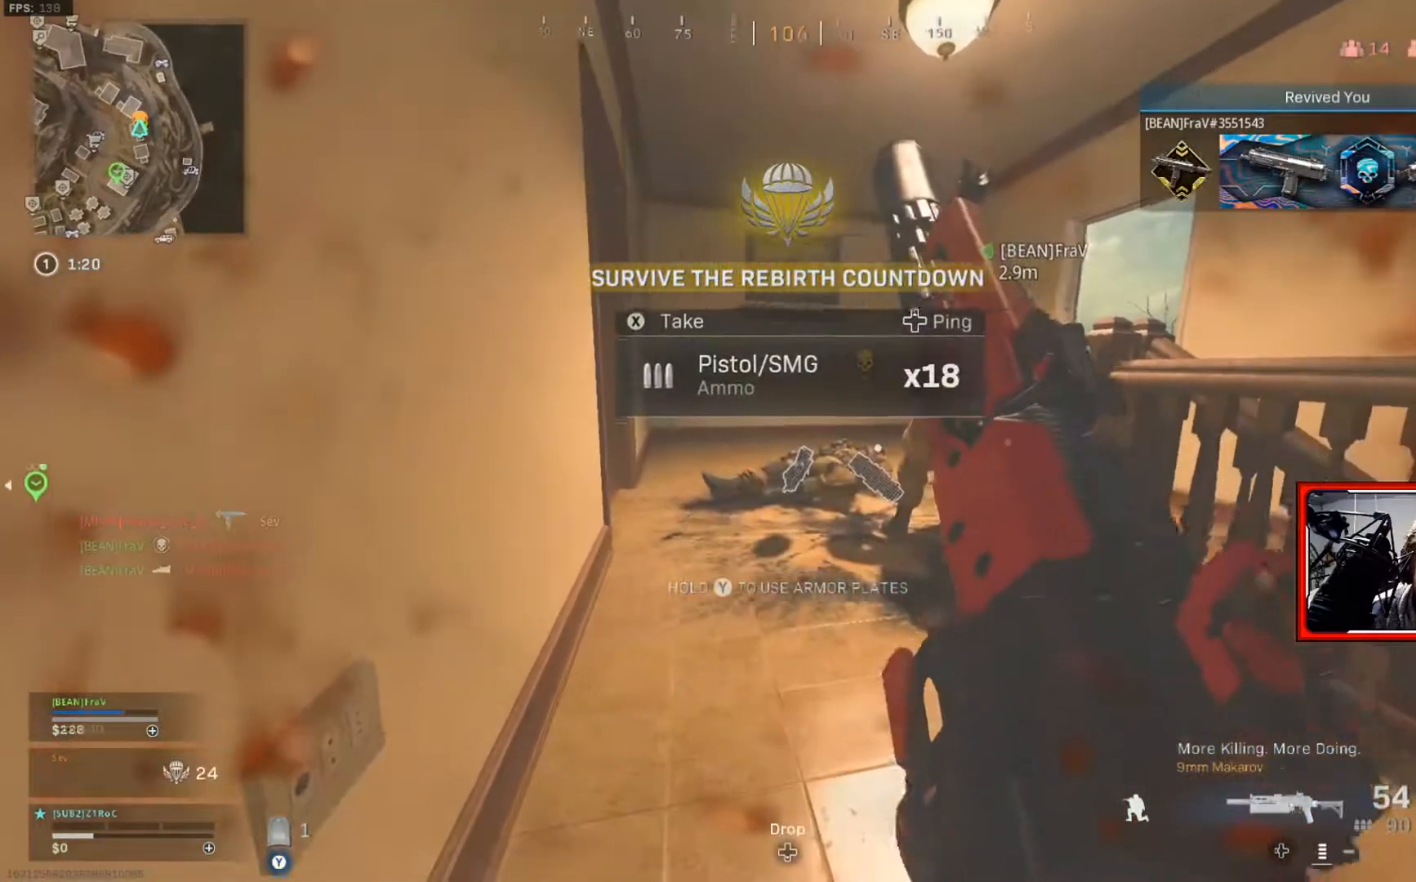
{"buttons": [], "left_stick": "center", "right_stick": "center", "events": [[150, "left_stick", "up"], [317, "left_stick", "center"]]}
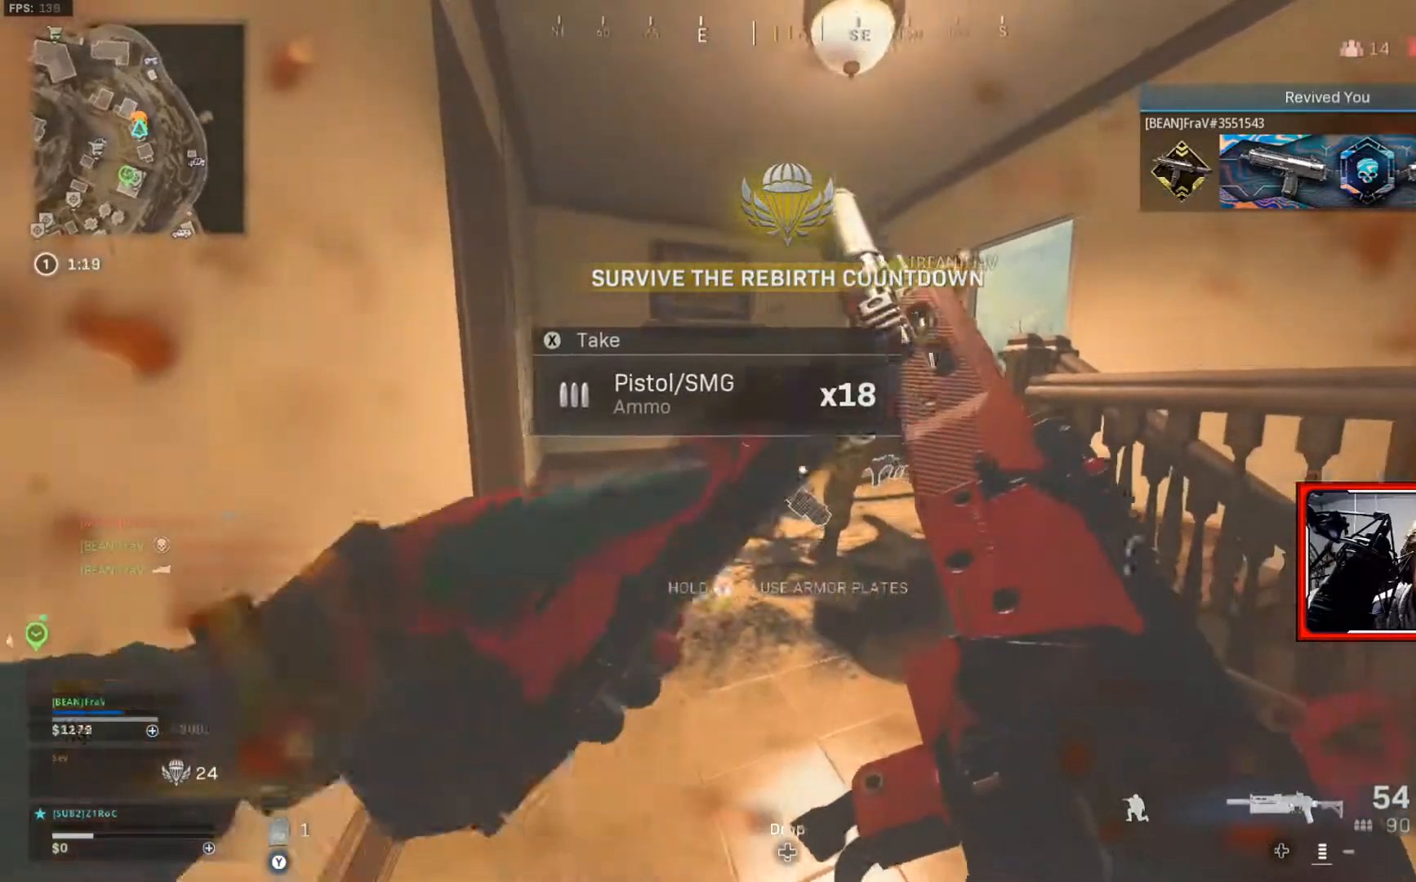
{"buttons": [], "left_stick": "down-right", "right_stick": "center", "events": [[501, "left_stick", "down-right"]]}